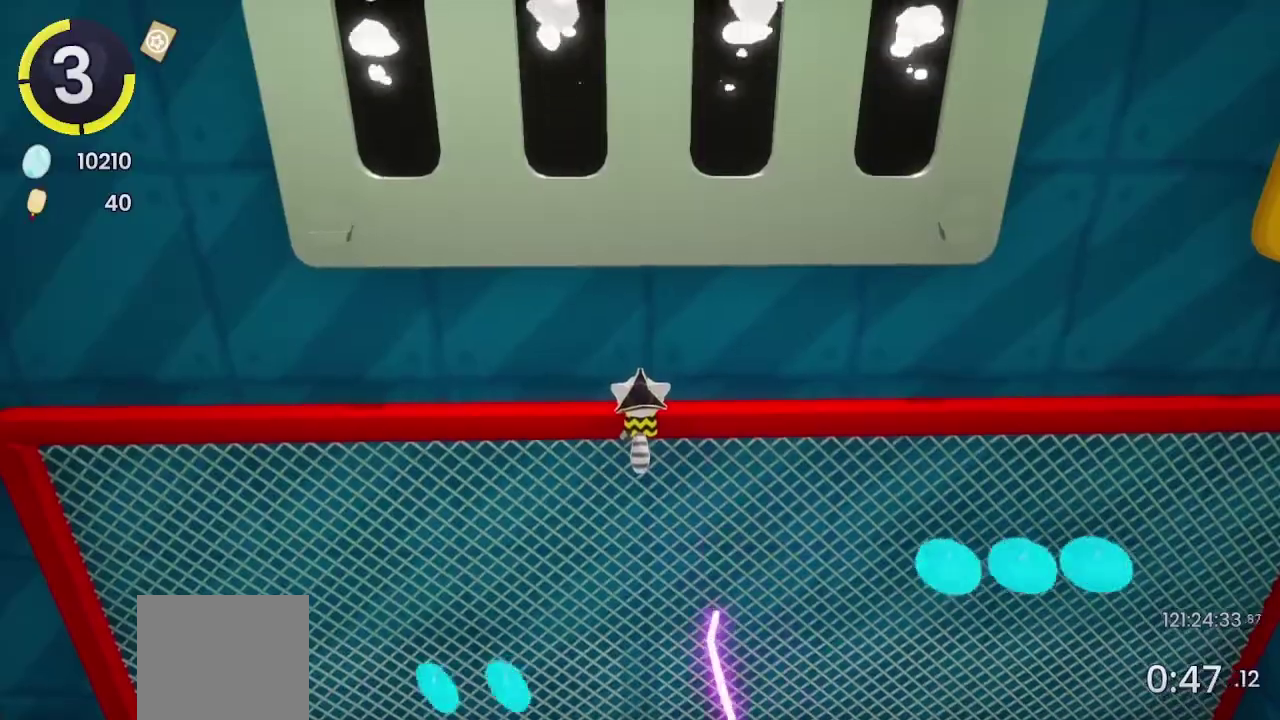
Gameplay with a controller (PlayStation layout); each line is a JSON object with the inputs held at the frame after it. "events" lists button and stick changes between this image and that frame as [ms after this image, input, new state], when the widget could be followed in between. Not read: L1 L2 R1 R2.
{"buttons": [], "left_stick": "up", "right_stick": "center", "events": []}
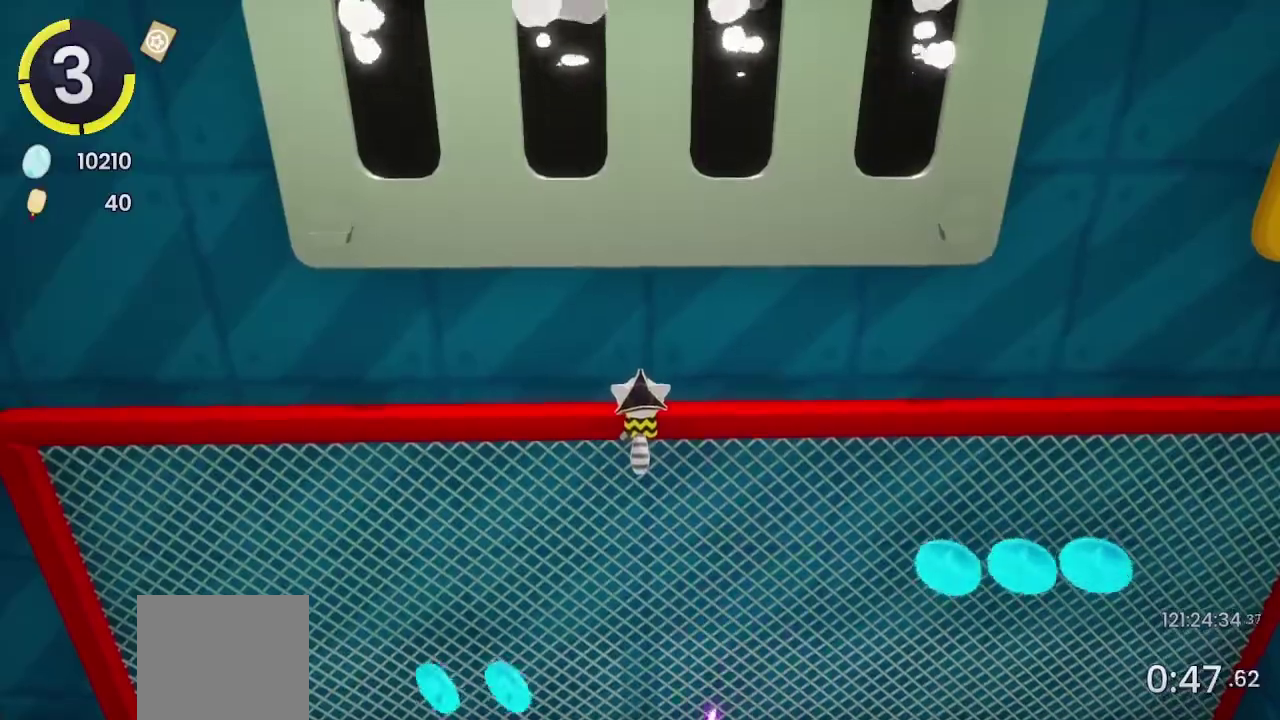
{"buttons": ["CROSS"], "left_stick": "up", "right_stick": "center", "events": [[33, "CROSS", "down"], [300, "CROSS", "up"], [433, "CROSS", "down"]]}
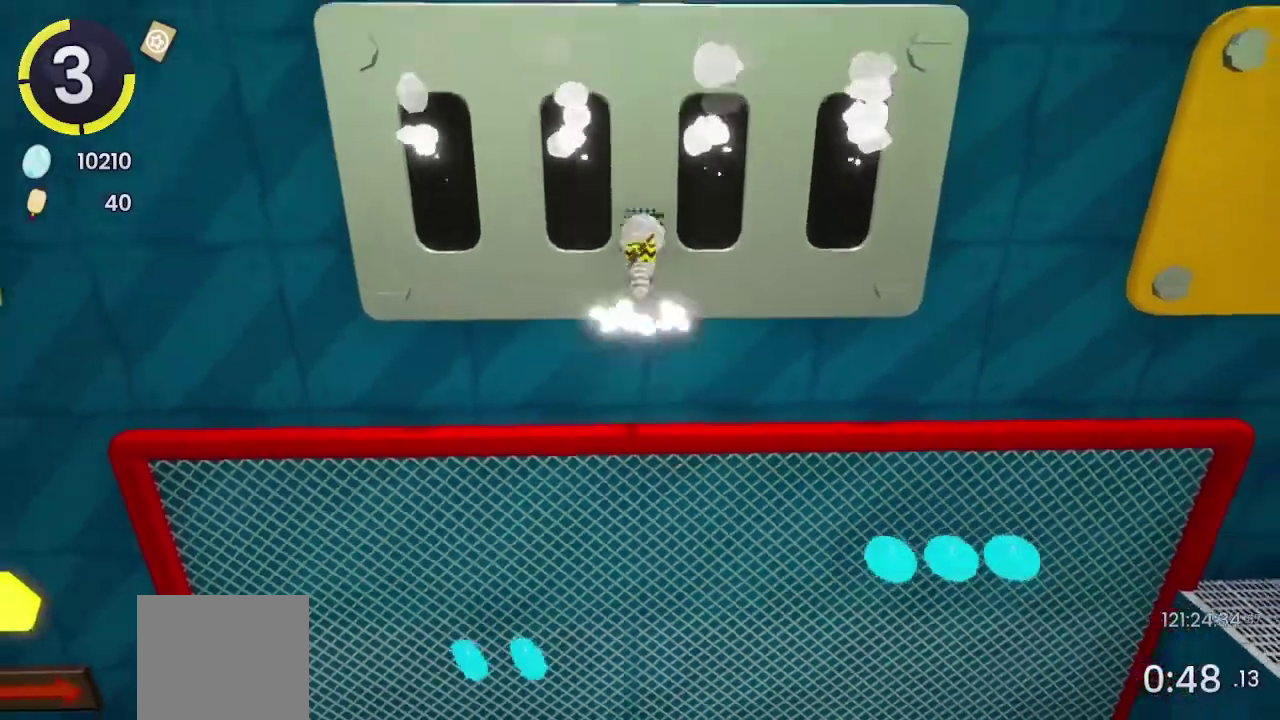
{"buttons": ["CROSS"], "left_stick": "up", "right_stick": "center", "events": [[267, "CROSS", "up"], [433, "CROSS", "down"]]}
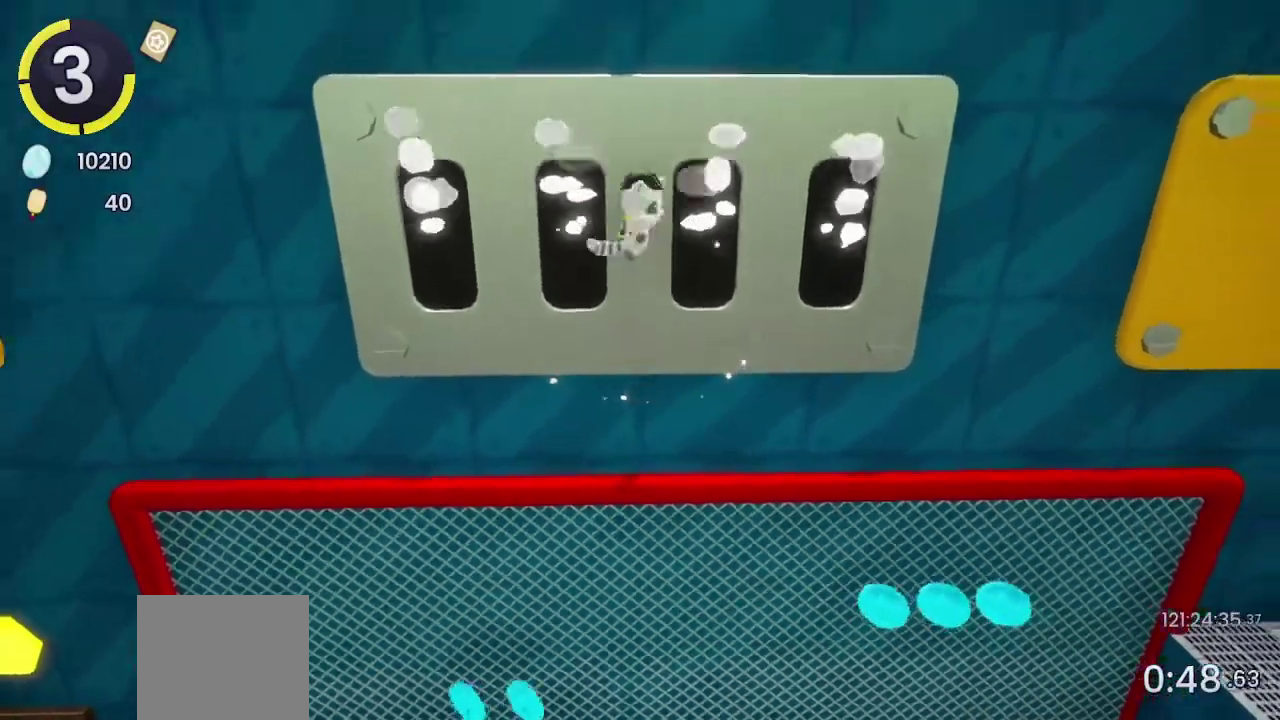
{"buttons": [], "left_stick": "up", "right_stick": "center", "events": [[100, "CROSS", "up"], [367, "SQUARE", "down"], [467, "SQUARE", "up"]]}
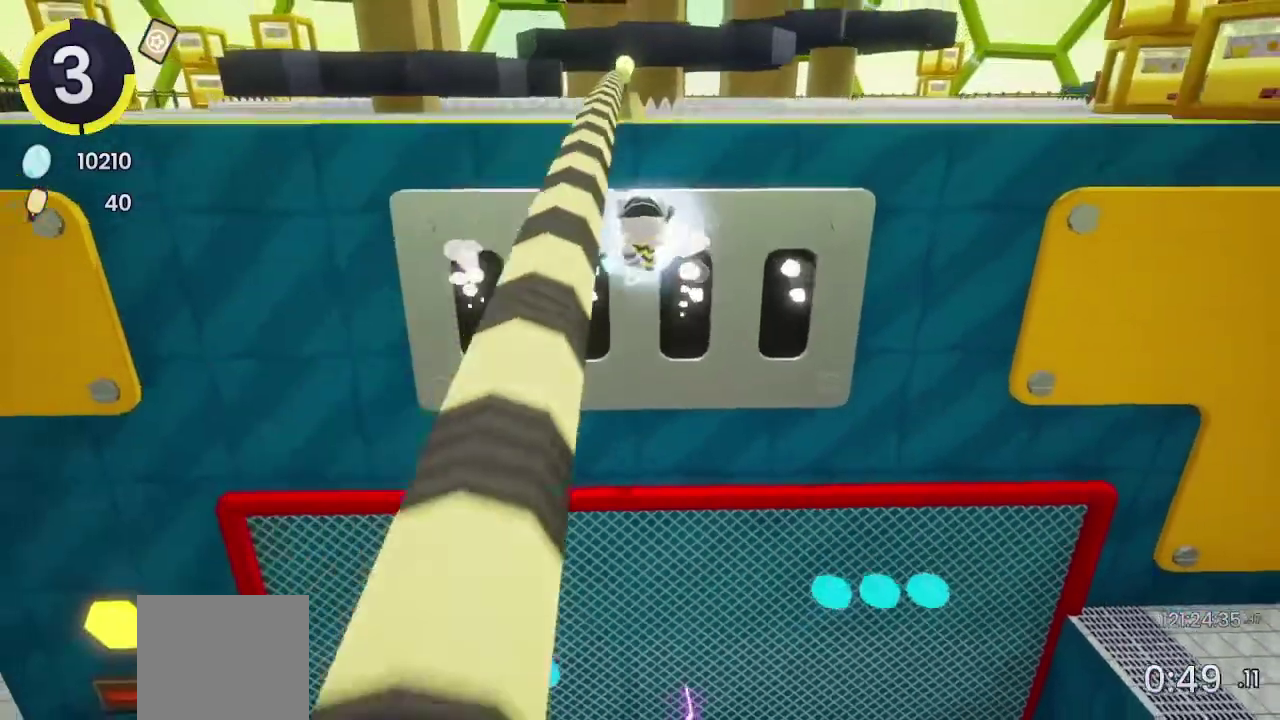
{"buttons": [], "left_stick": "up", "right_stick": "center", "events": [[200, "CROSS", "down"], [333, "CROSS", "up"]]}
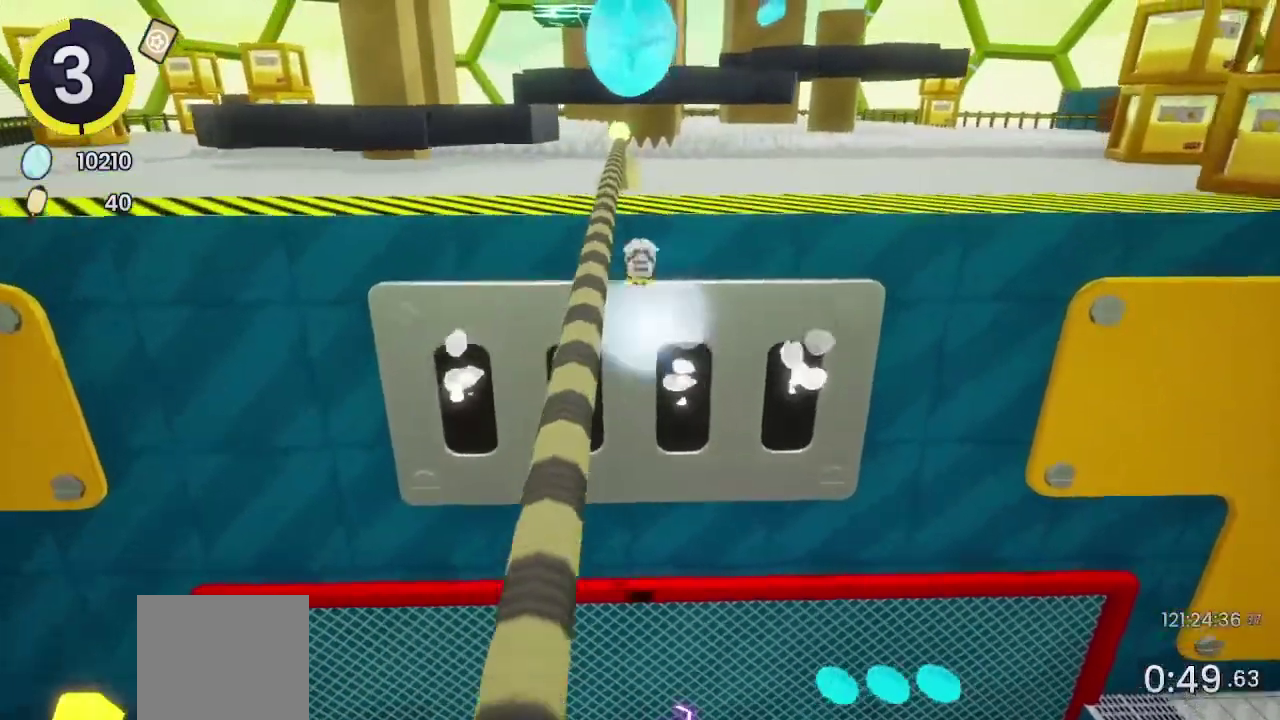
{"buttons": ["CROSS"], "left_stick": "up", "right_stick": "center", "events": [[333, "CROSS", "down"]]}
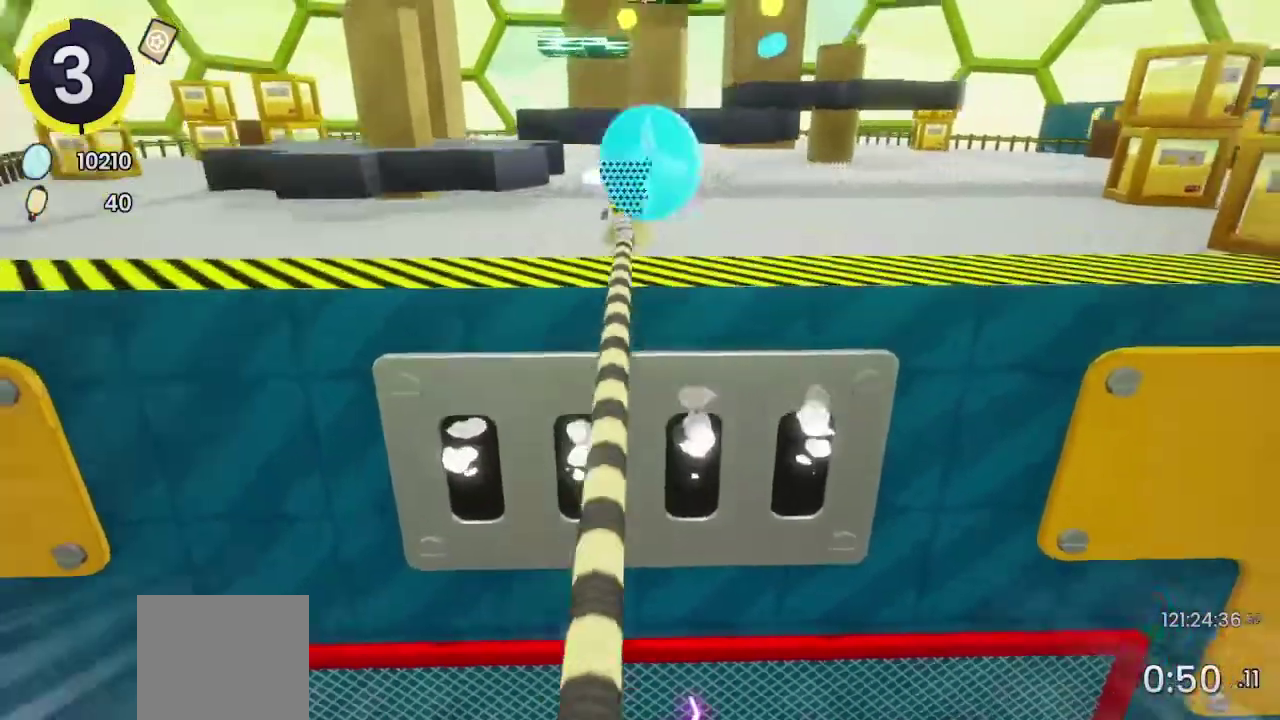
{"buttons": [], "left_stick": "up", "right_stick": "center", "events": [[167, "CROSS", "up"]]}
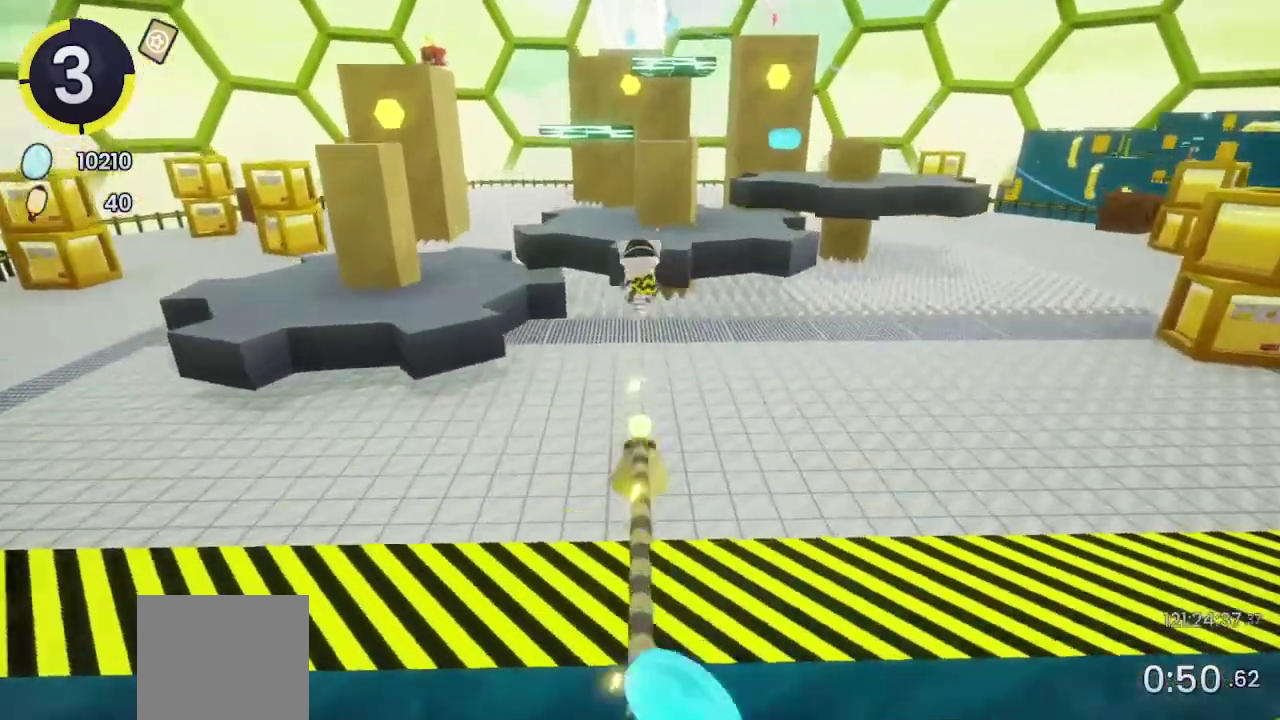
{"buttons": [], "left_stick": "center", "right_stick": "left", "events": [[133, "left_stick", "center"], [300, "right_stick", "left"]]}
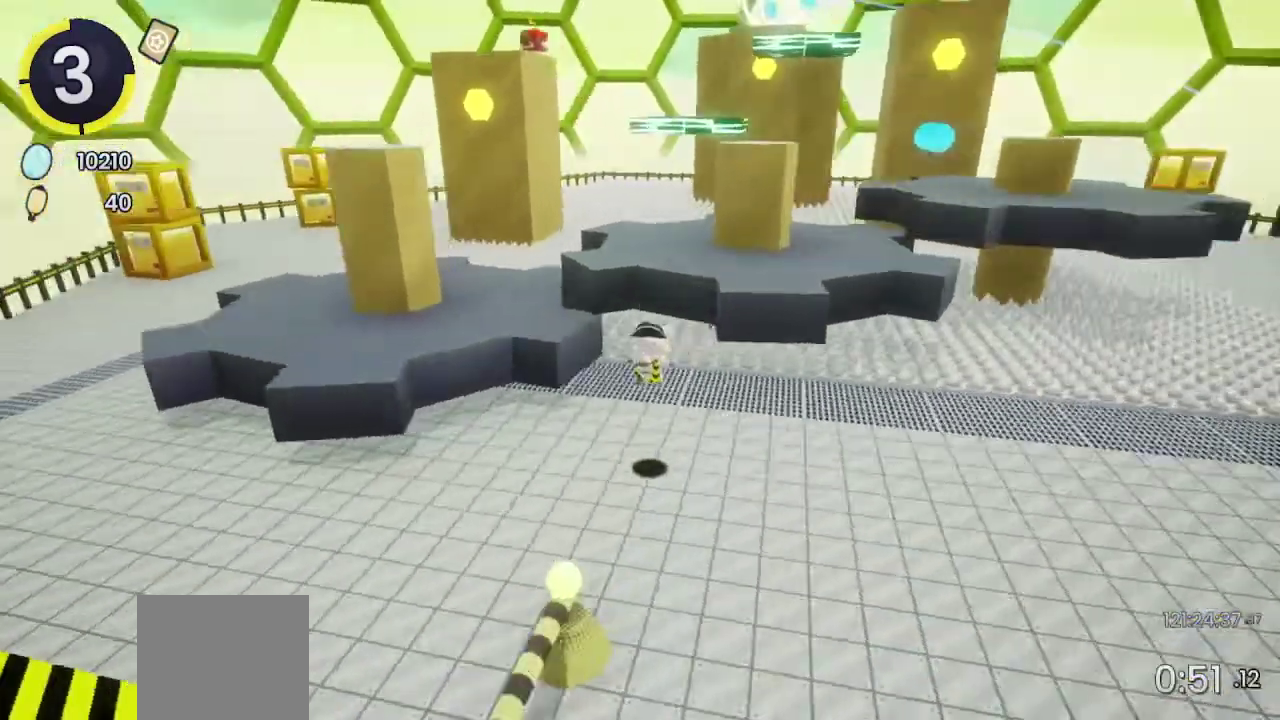
{"buttons": [], "left_stick": "down-left", "right_stick": "center", "events": [[300, "left_stick", "down-left"], [400, "left_stick", "left"], [500, "left_stick", "down-left"], [500, "right_stick", "center"]]}
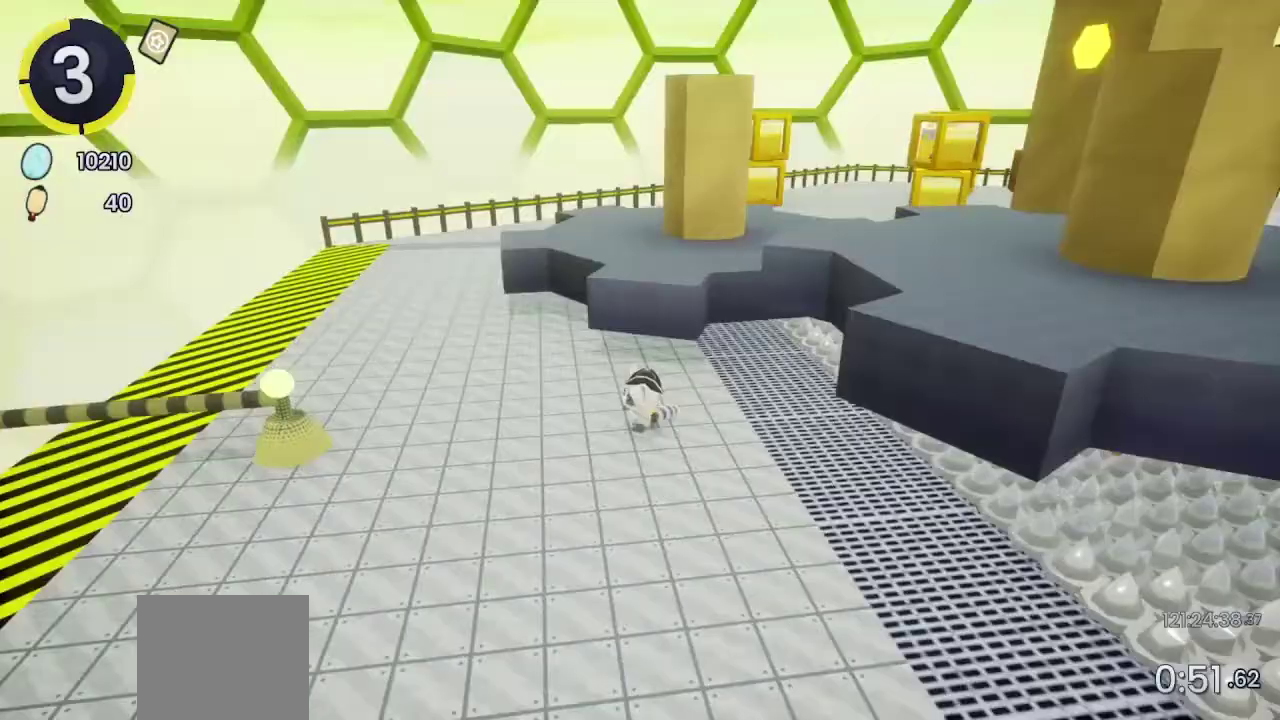
{"buttons": [], "left_stick": "down-left", "right_stick": "down-right", "events": [[367, "right_stick", "down-right"]]}
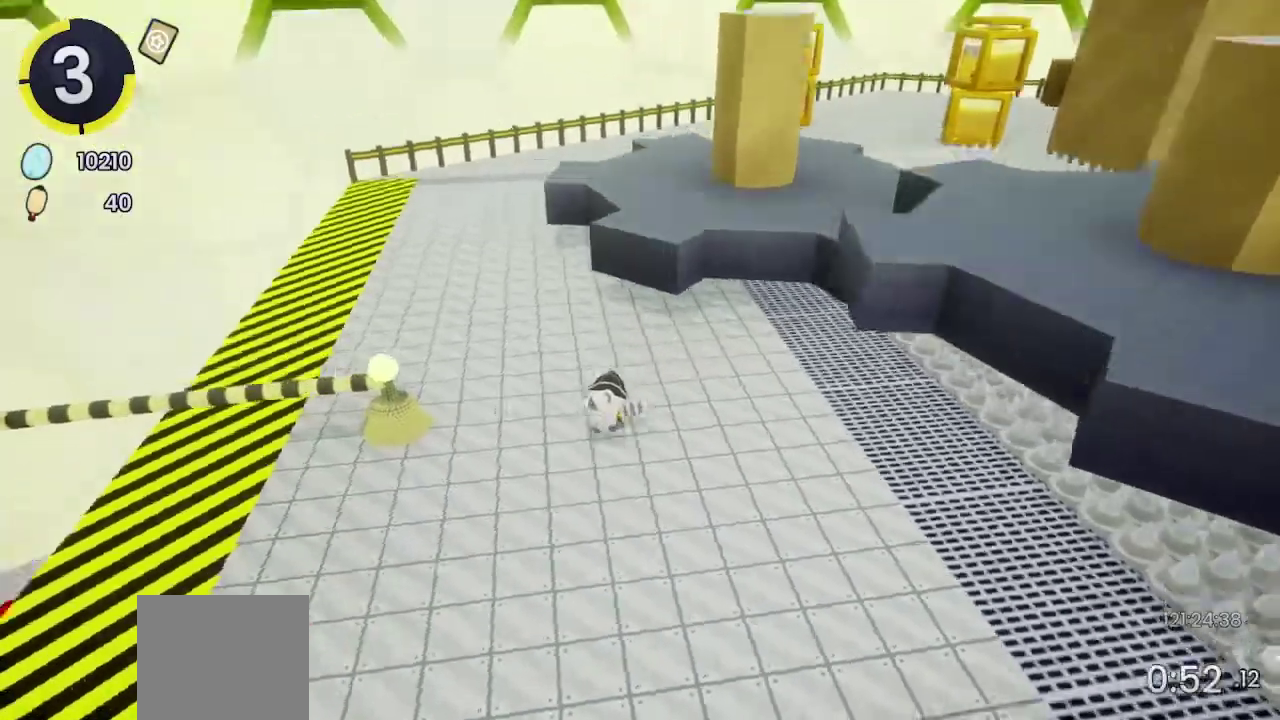
{"buttons": [], "left_stick": "down-left", "right_stick": "right", "events": [[500, "right_stick", "right"]]}
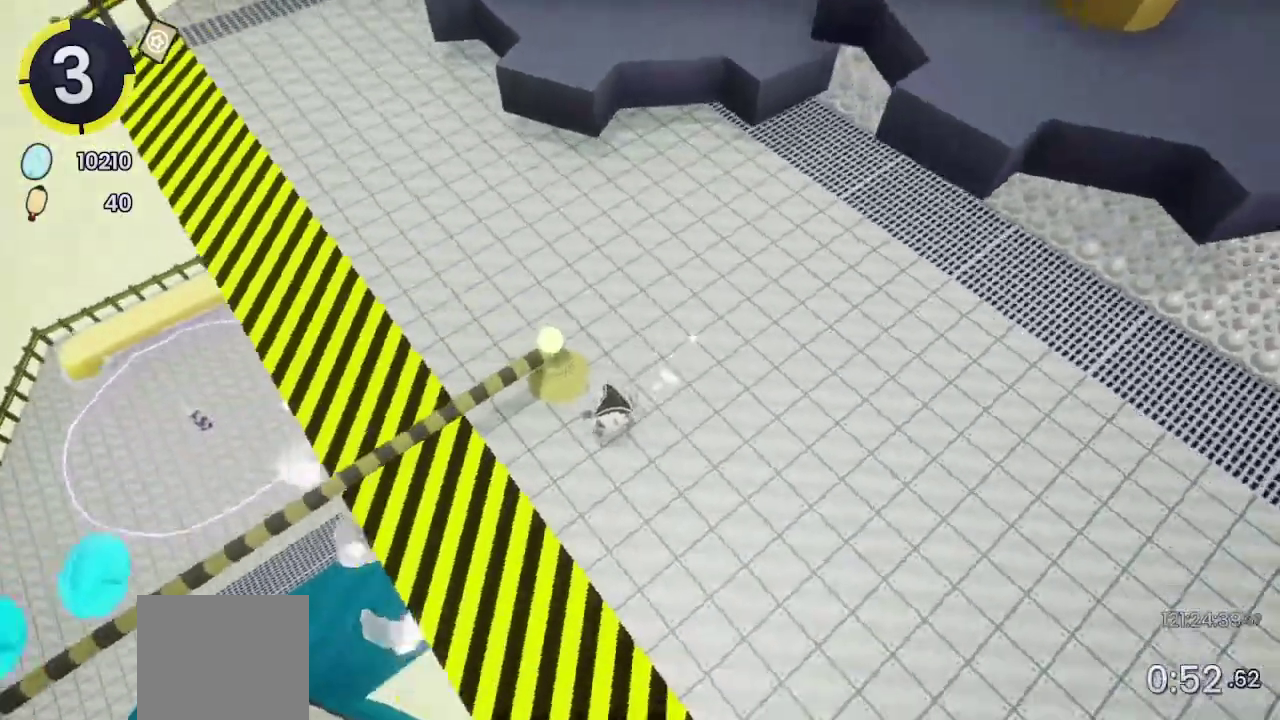
{"buttons": [], "left_stick": "down-left", "right_stick": "center"}
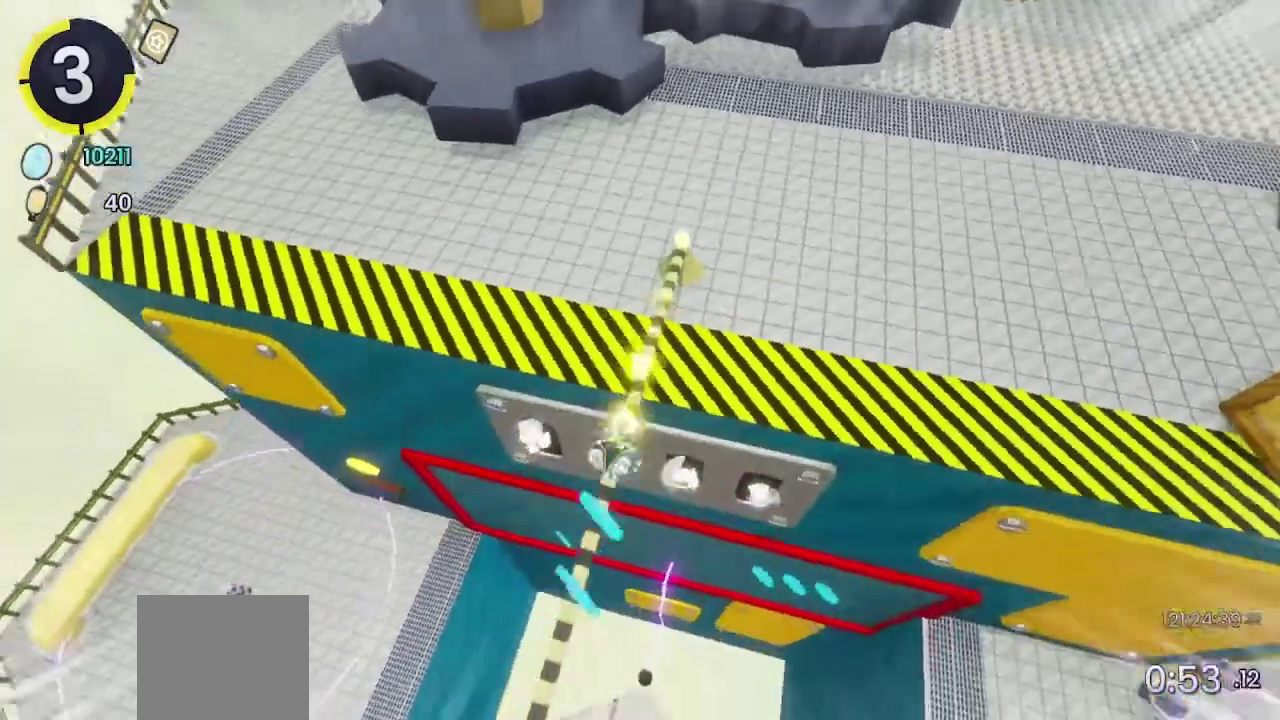
{"buttons": ["CROSS"], "left_stick": "up", "right_stick": "center"}
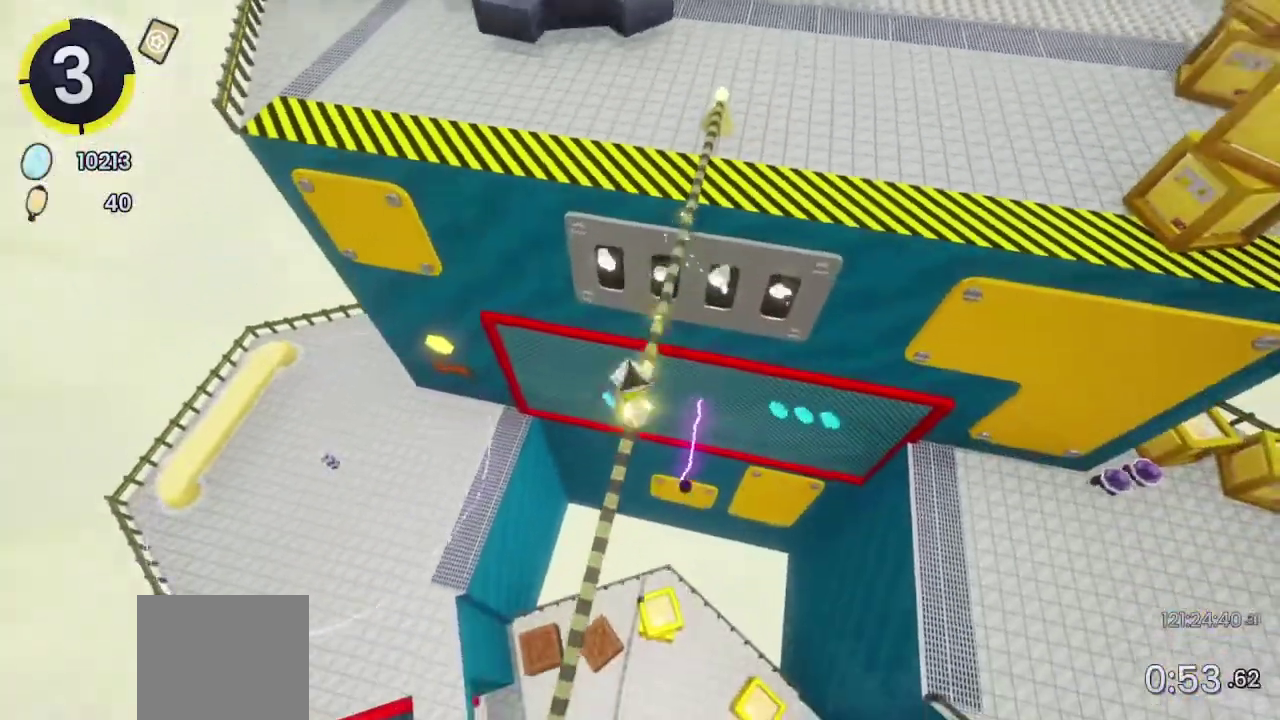
{"buttons": [], "left_stick": "up-left", "right_stick": "center", "events": [[133, "left_stick", "up-left"], [200, "CROSS", "up"]]}
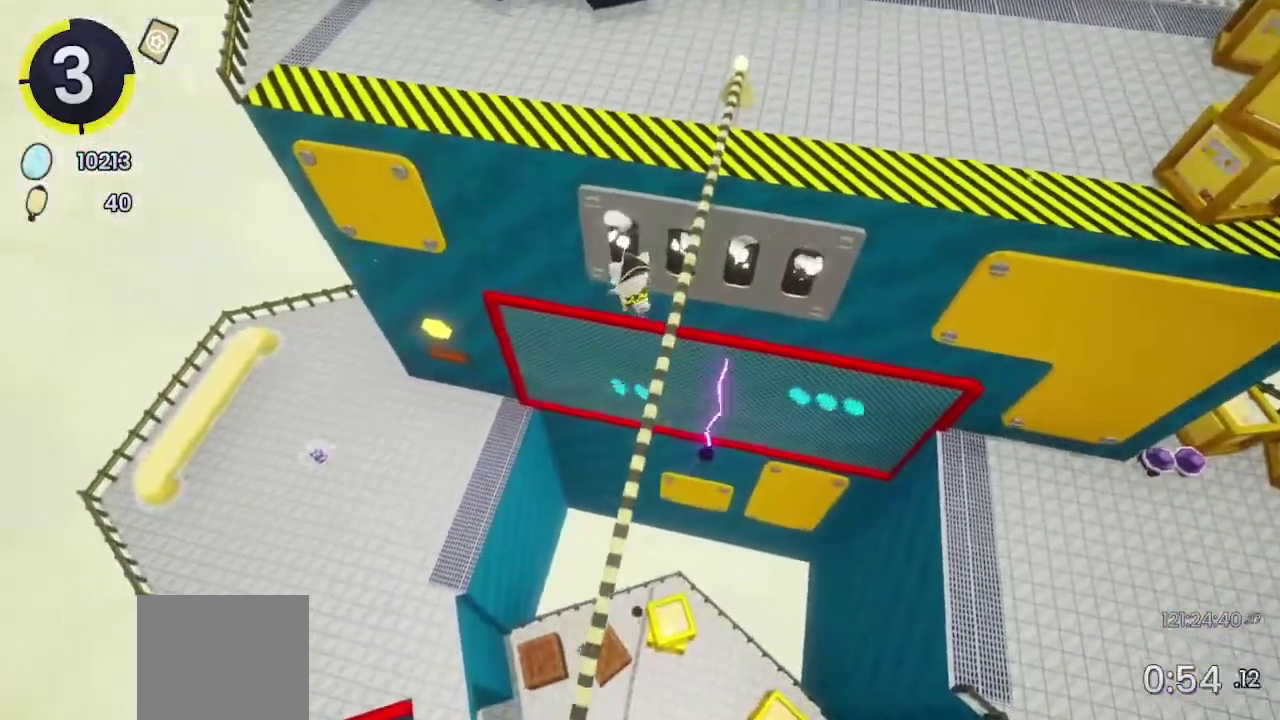
{"buttons": [], "left_stick": "up-right", "right_stick": "center"}
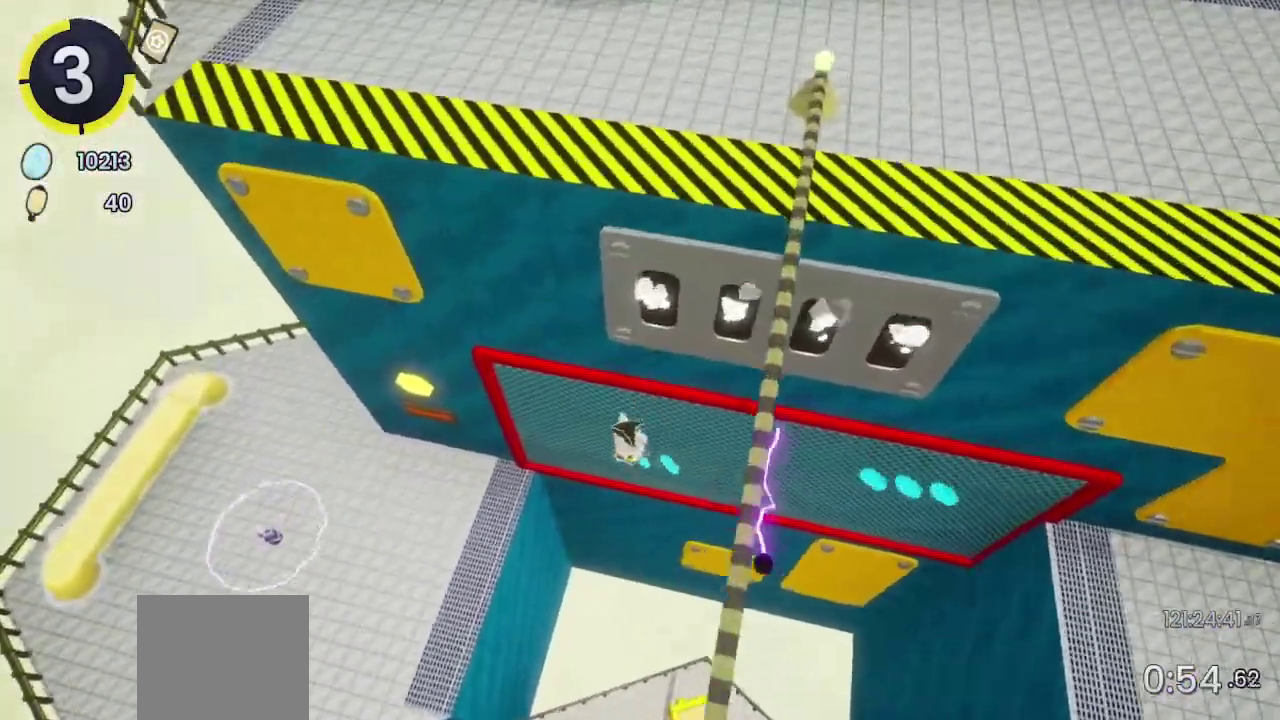
{"buttons": [], "left_stick": "up-right", "right_stick": "center", "events": [[333, "SQUARE", "down"], [467, "SQUARE", "up"]]}